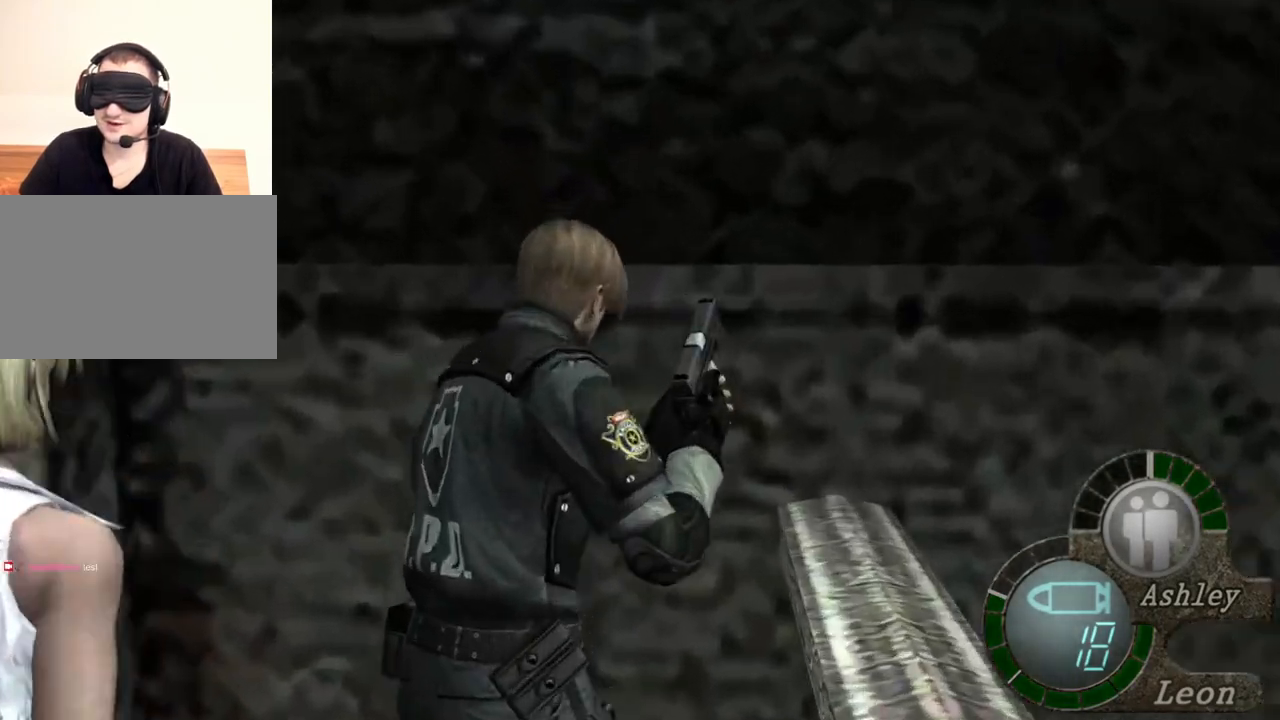
Gameplay with keyboard and mouse; each line is a JSON object with the keys and mouse buttons held at the frame after it. "events" lists presses ("down") and releases ("up") of "1", "2", "3", "4", "5", "a", "alt", "b", "c", "ctrl", "d", "e", "f", "g", "q", "r", "s", "shift", "space", "t", "tab", "tilde", "v", "w", "x", "z", "mouse_left", "mouse_wheel", "mouse_right", "mouse_mb4" and "mouse_mb5" between this image and that frame as [ms after this image, input, new state], when the widget could be followed in between. "mouse_left", "mouse_wheel", "mouse_right", "mouse_mb4", "mouse_mb5" = the "left", "wheel", "right", "mb4", "mb5" buttons of the "mouse" list. No other keys are recorded. "wheel" means that the mouse wheel is clicked or scrolled. Mouse movement is not recorded.
{"keys": ["shift", "w"], "mouse": [], "events": []}
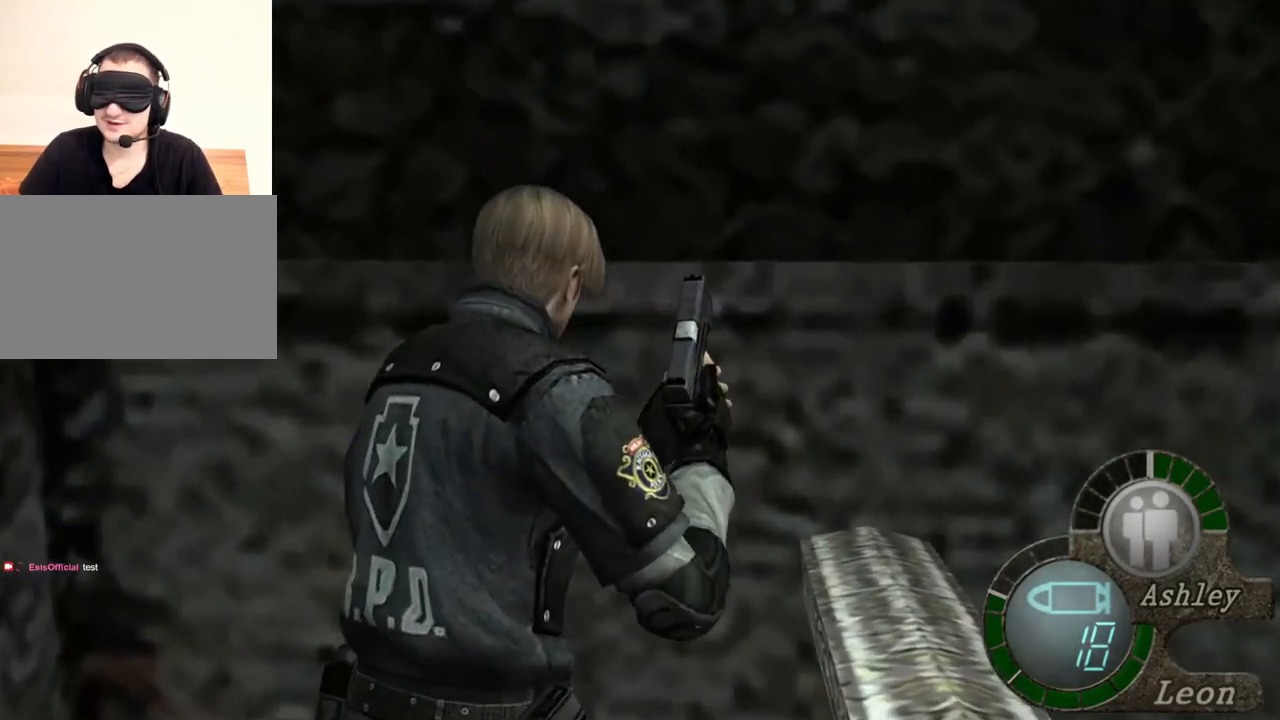
{"keys": ["shift", "w"], "mouse": [], "events": [[167, "a", "down"], [300, "a", "up"], [400, "a", "down"], [500, "a", "up"]]}
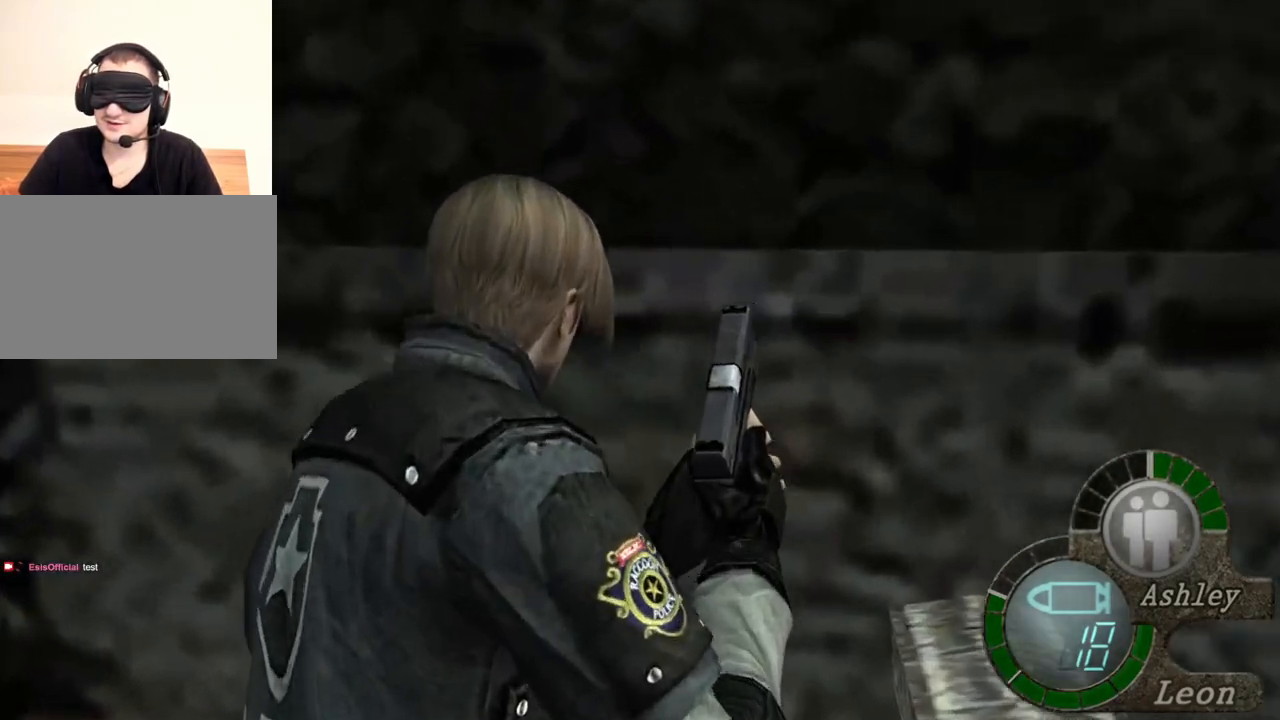
{"keys": ["shift", "w"], "mouse": [], "events": [[167, "a", "down"], [233, "a", "up"]]}
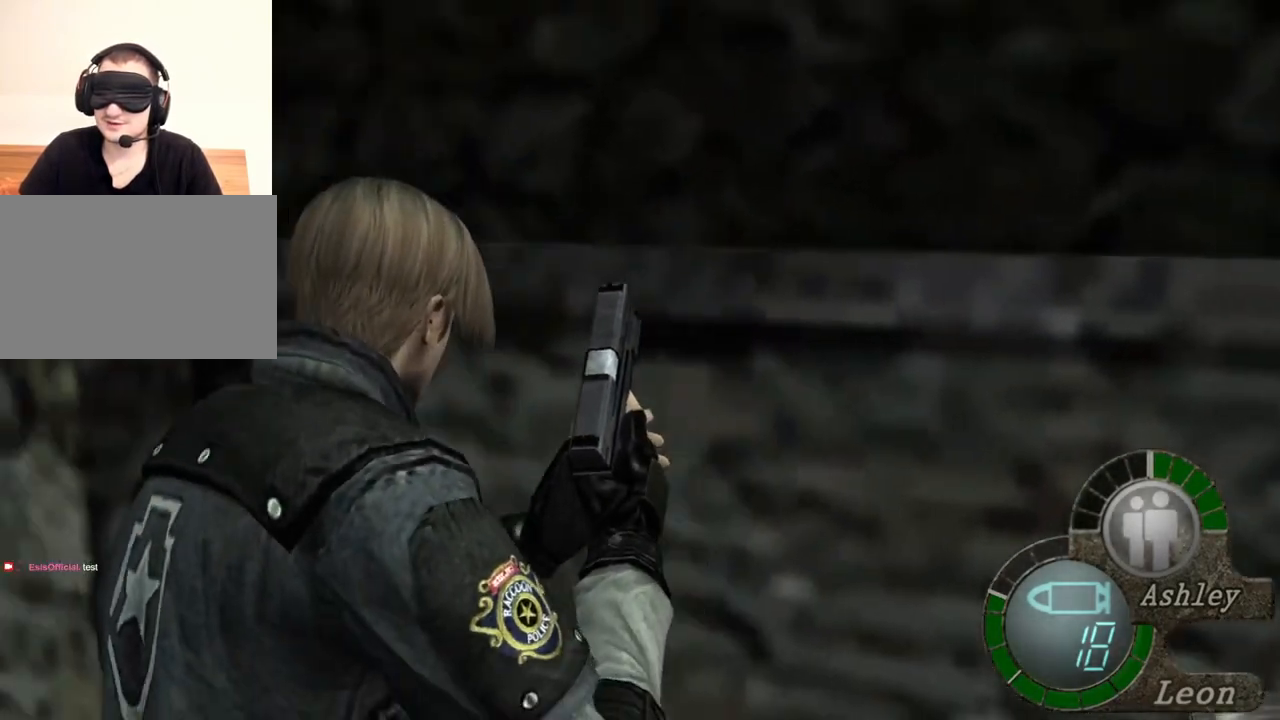
{"keys": ["shift", "w"], "mouse": [], "events": []}
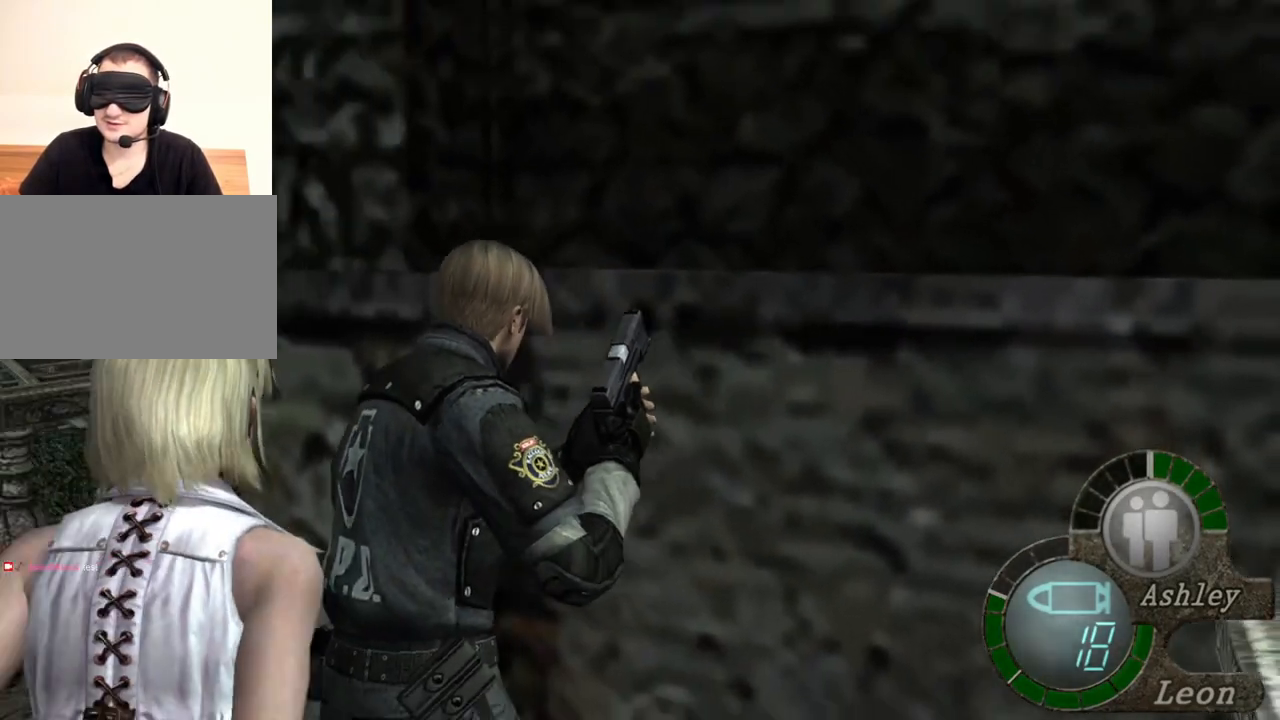
{"keys": ["shift", "w"], "mouse": [], "events": []}
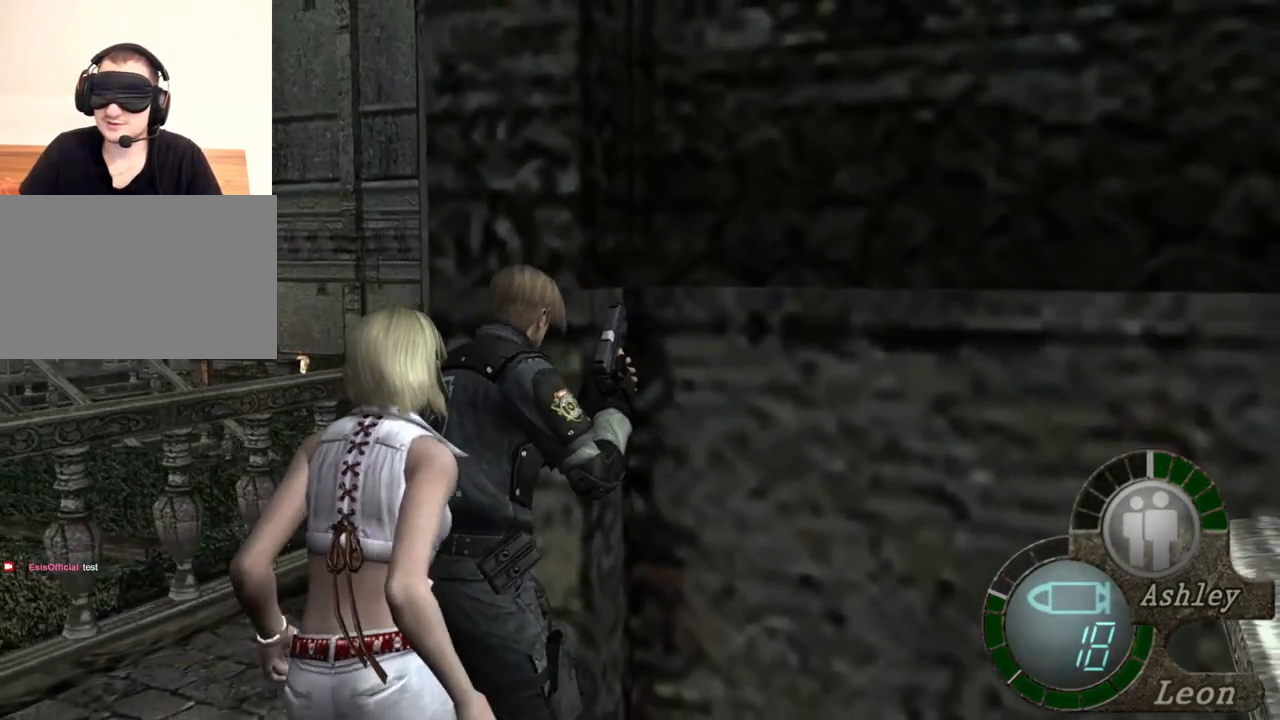
{"keys": ["shift", "w"], "mouse": [], "events": []}
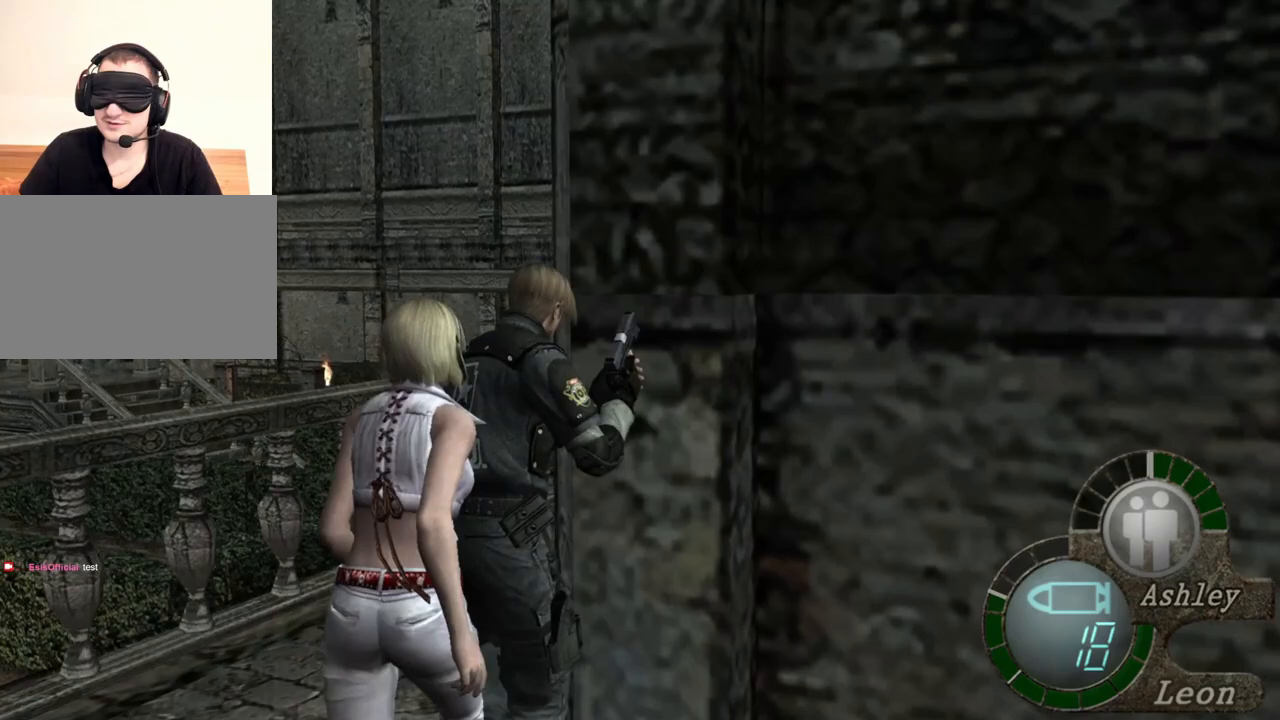
{"keys": ["shift", "w"], "mouse": [], "events": []}
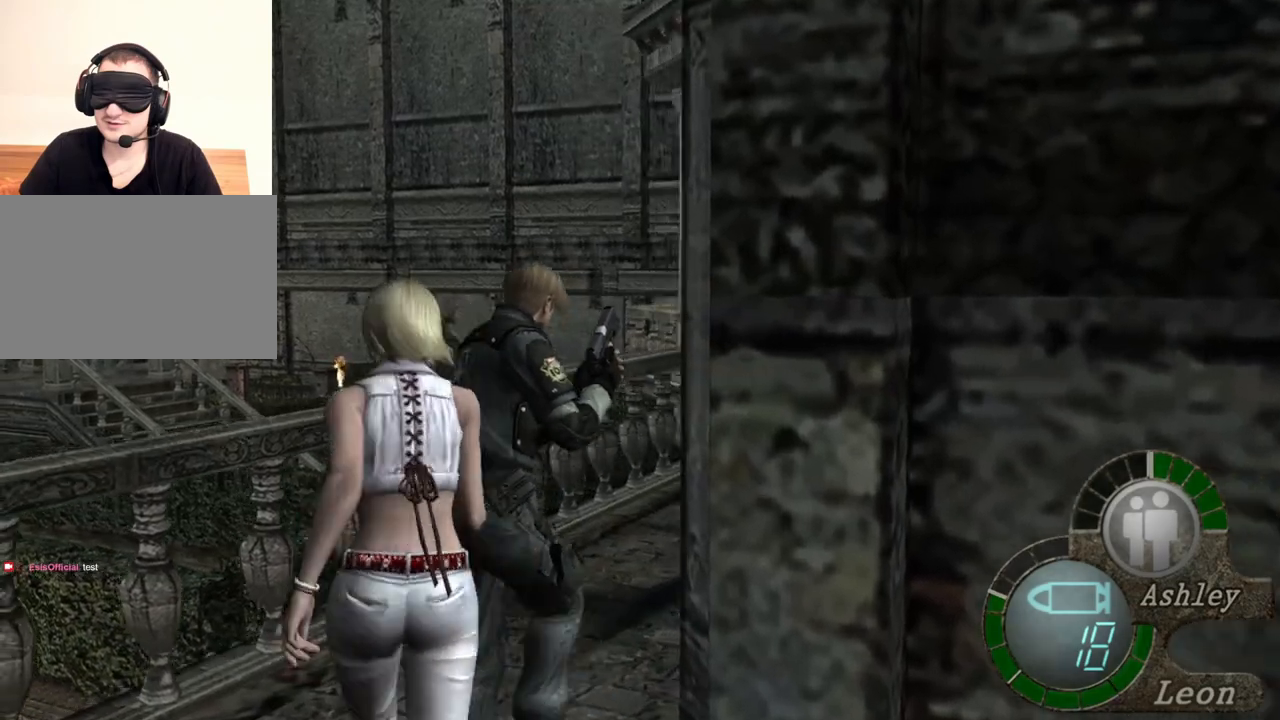
{"keys": ["shift", "w"], "mouse": [], "events": []}
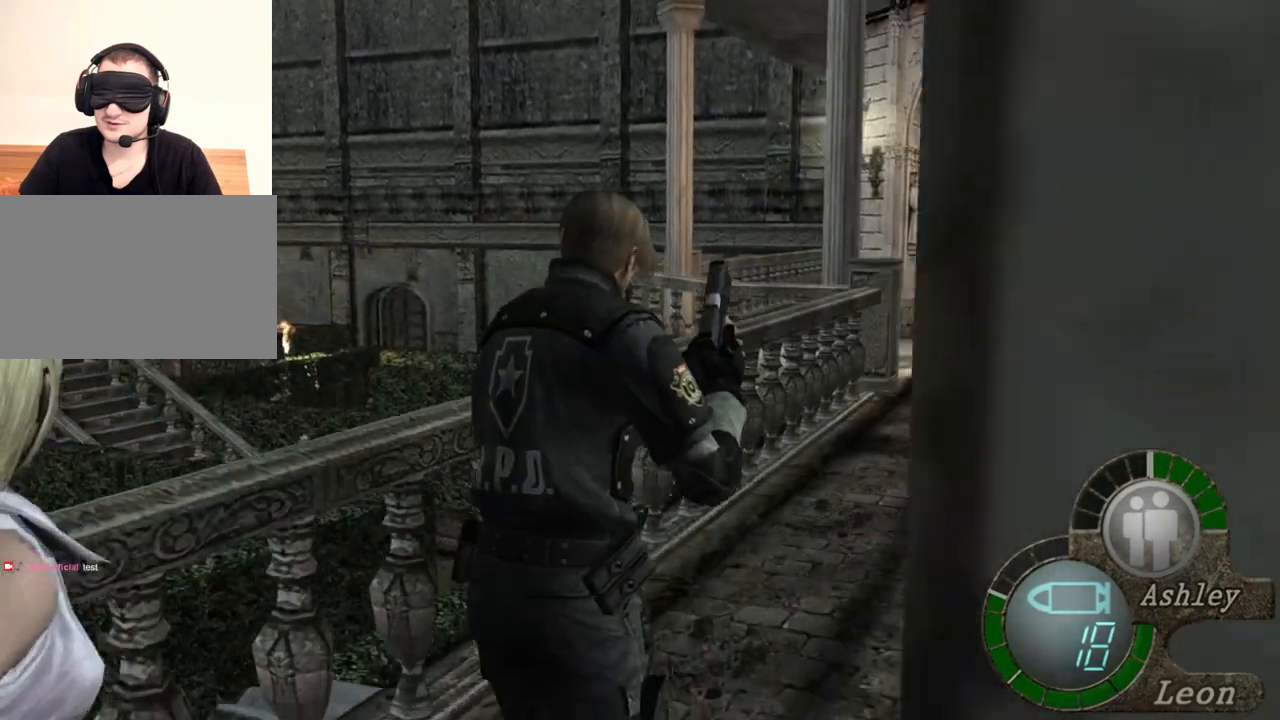
{"keys": ["shift", "w"], "mouse": [], "events": []}
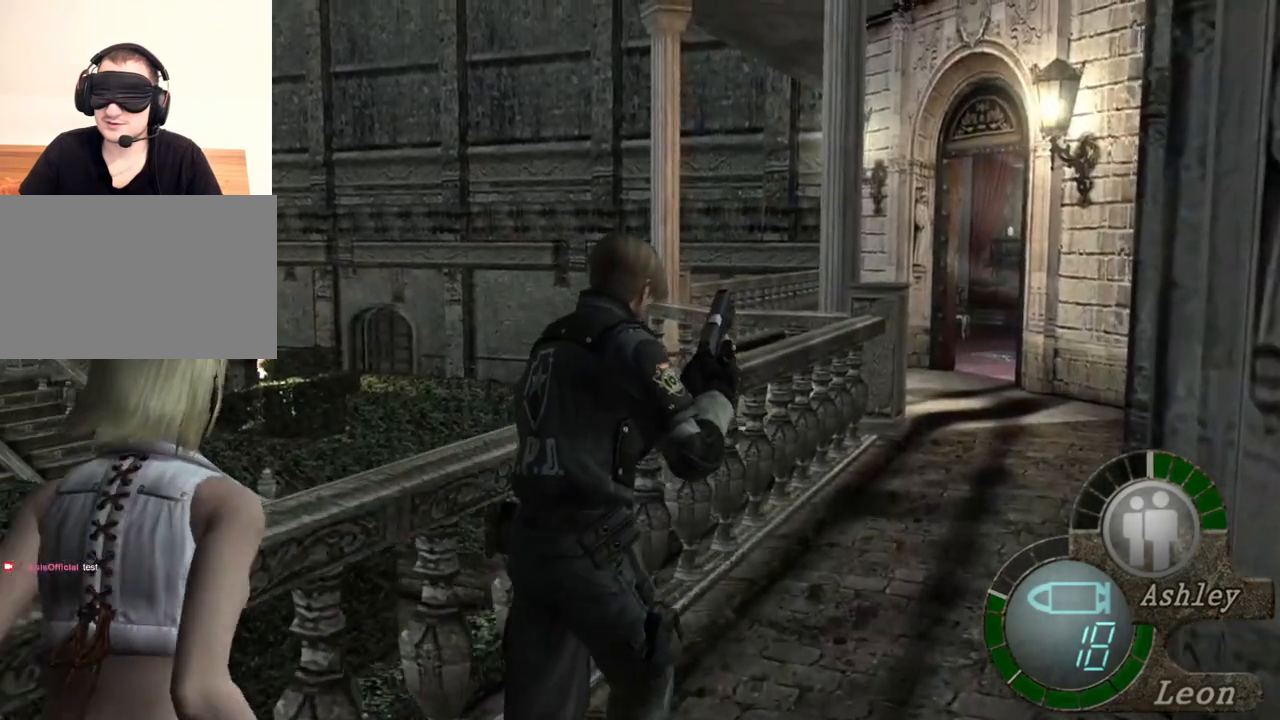
{"keys": ["shift", "w"], "mouse": [], "events": []}
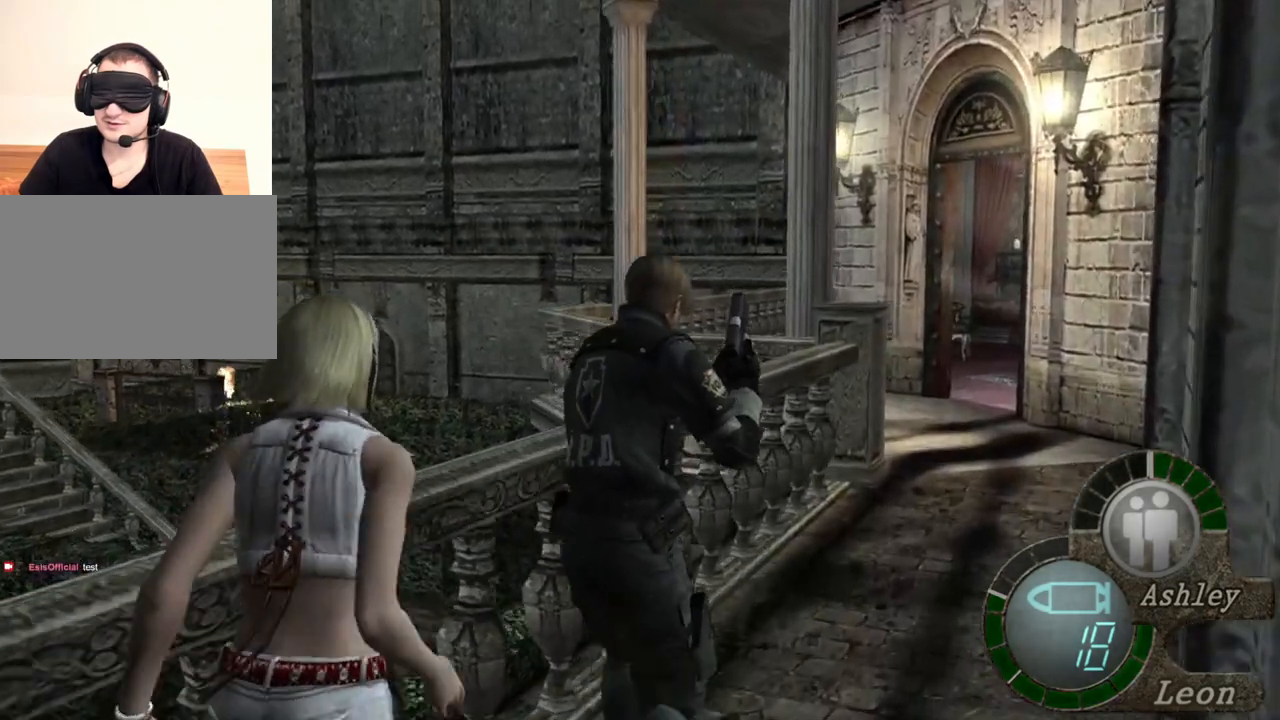
{"keys": ["shift", "w"], "mouse": [], "events": []}
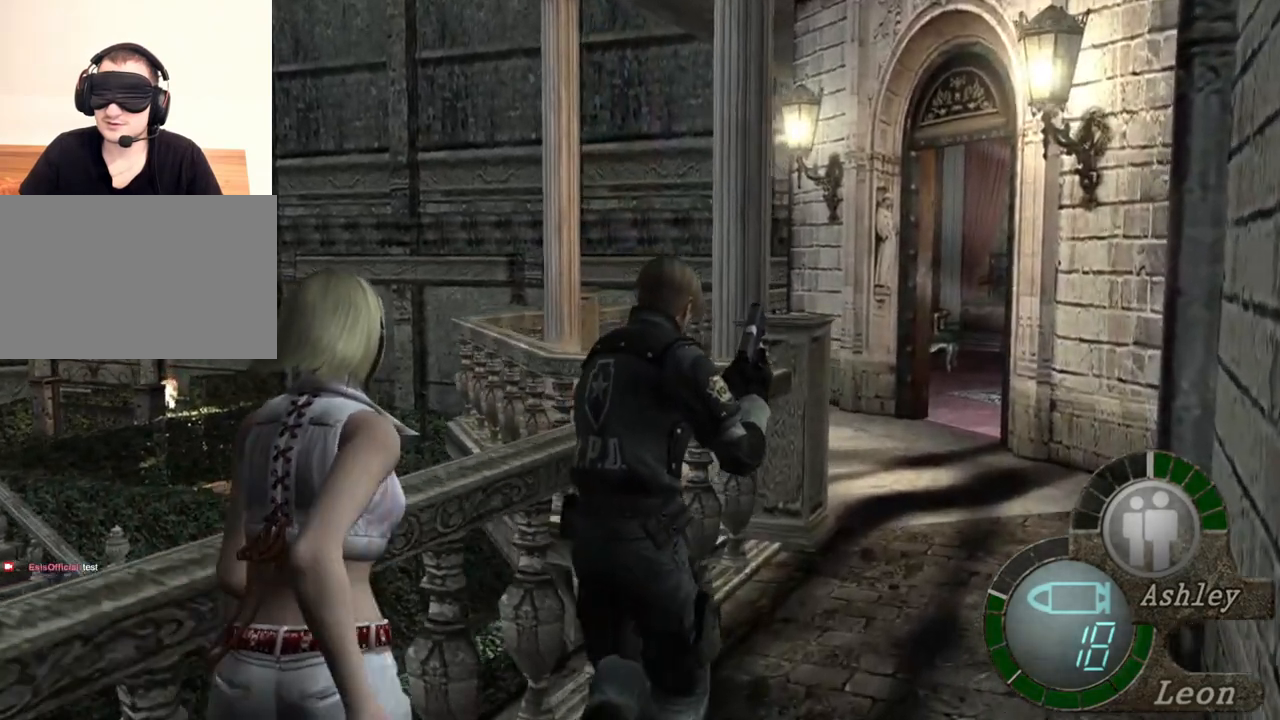
{"keys": ["shift", "w"], "mouse": [], "events": []}
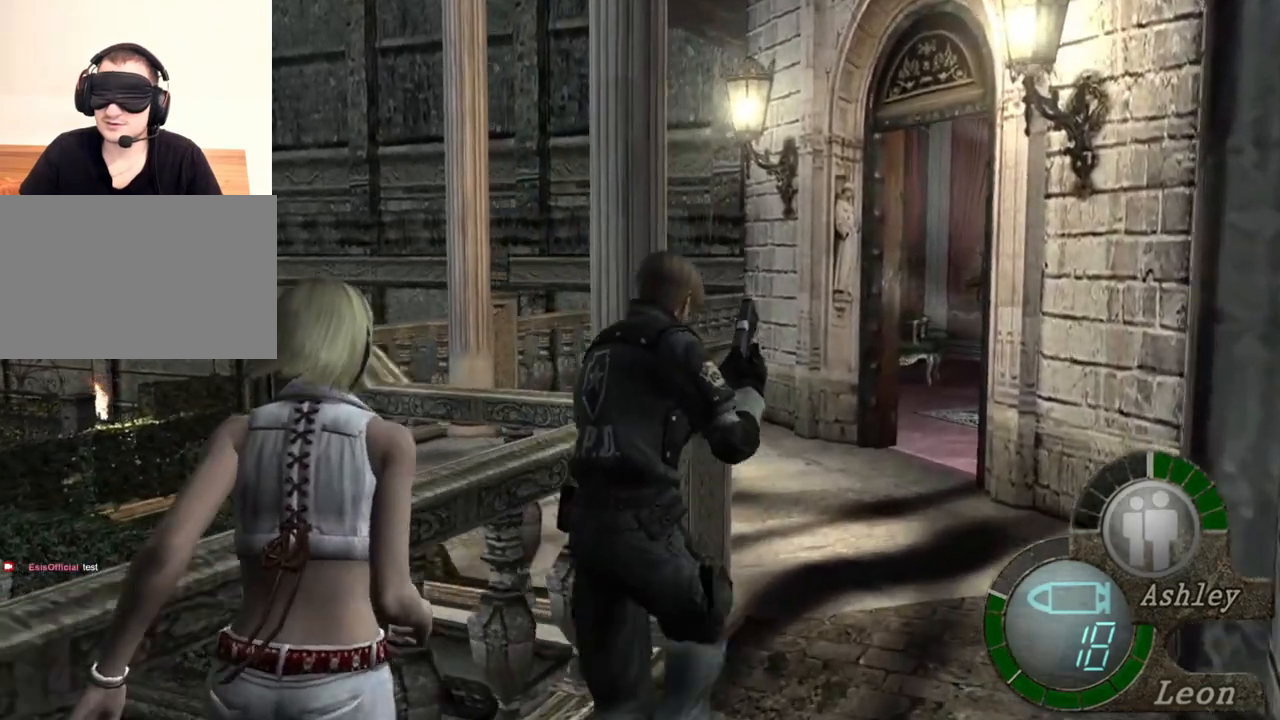
{"keys": ["shift", "w"], "mouse": [], "events": []}
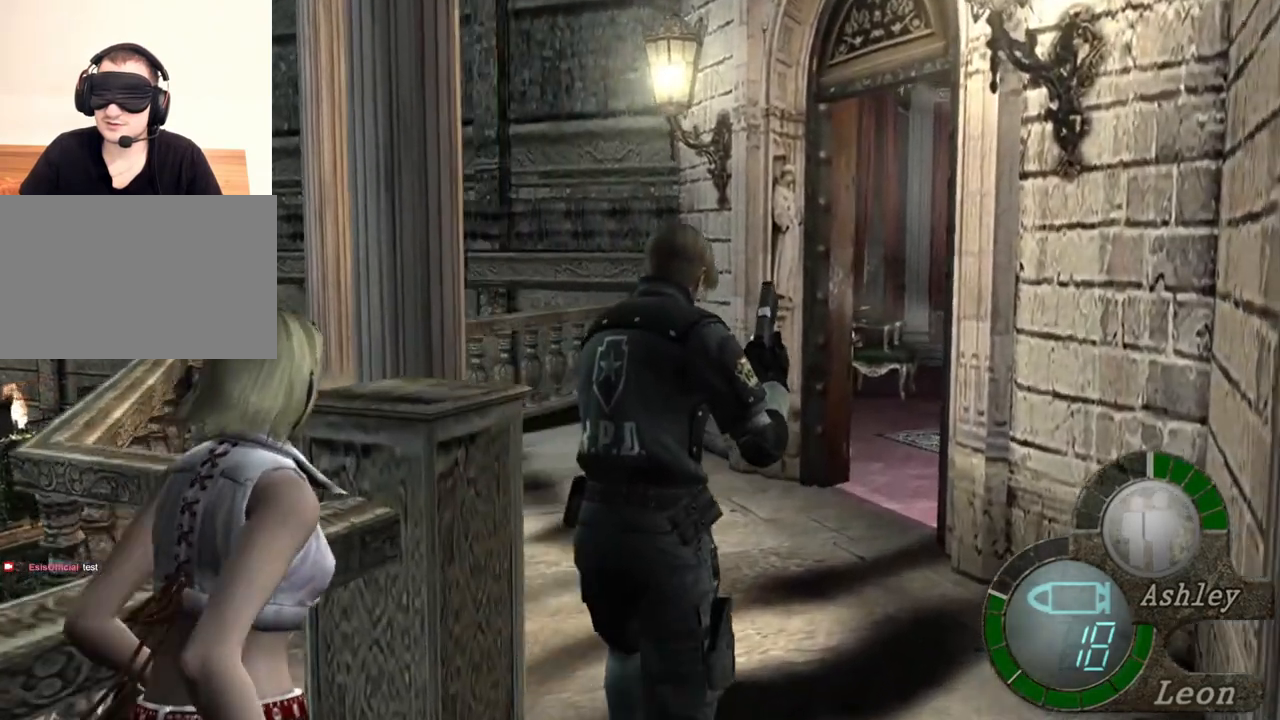
{"keys": ["shift", "w"], "mouse": [], "events": []}
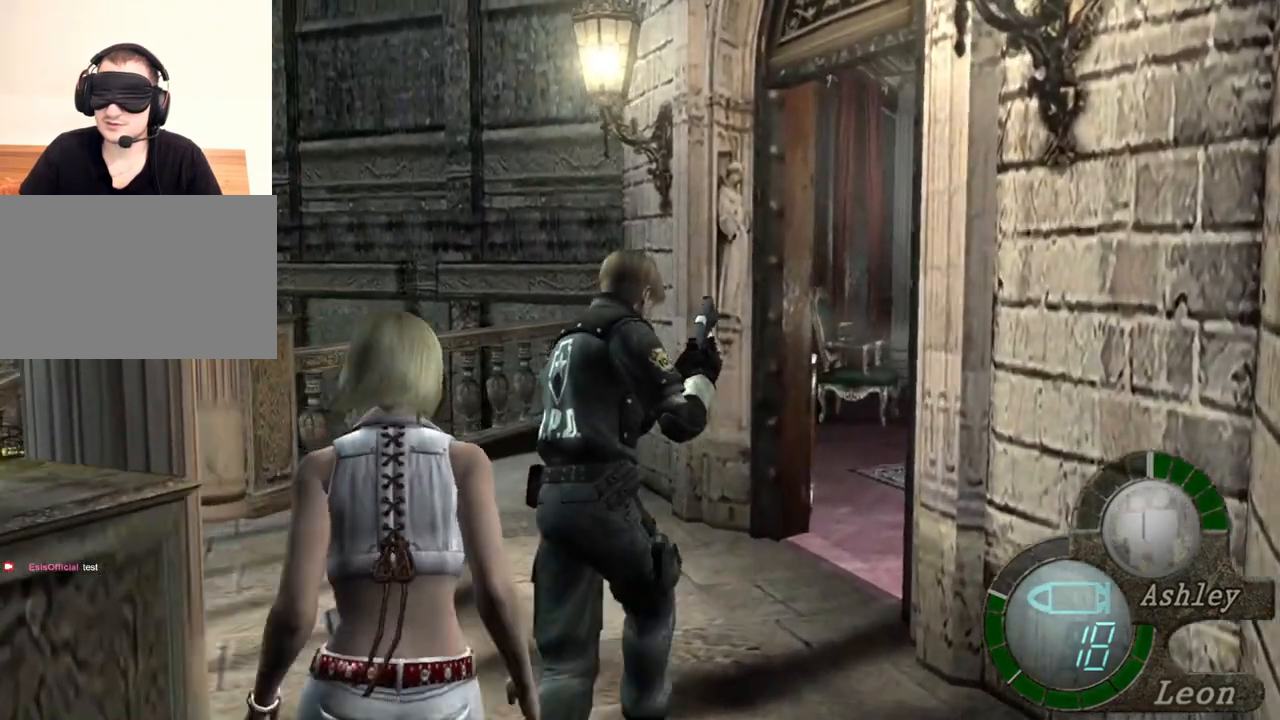
{"keys": ["shift", "w"], "mouse": [], "events": []}
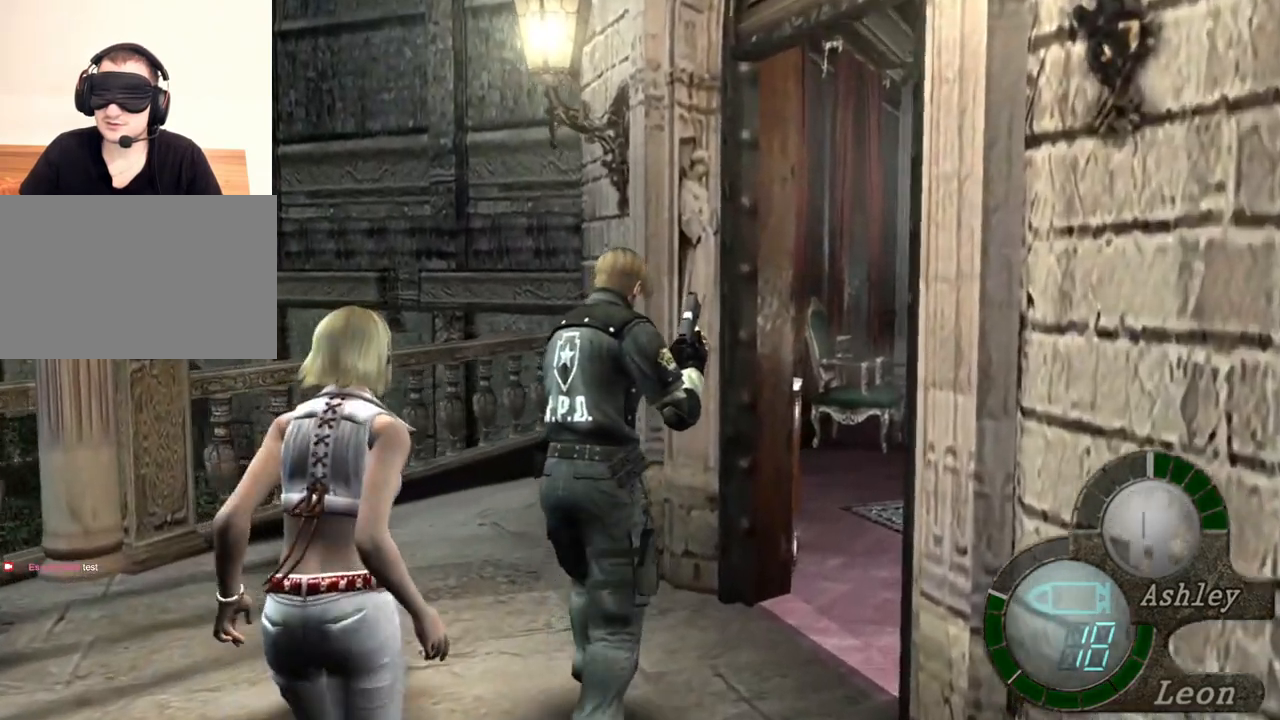
{"keys": ["shift", "w"], "mouse": [], "events": []}
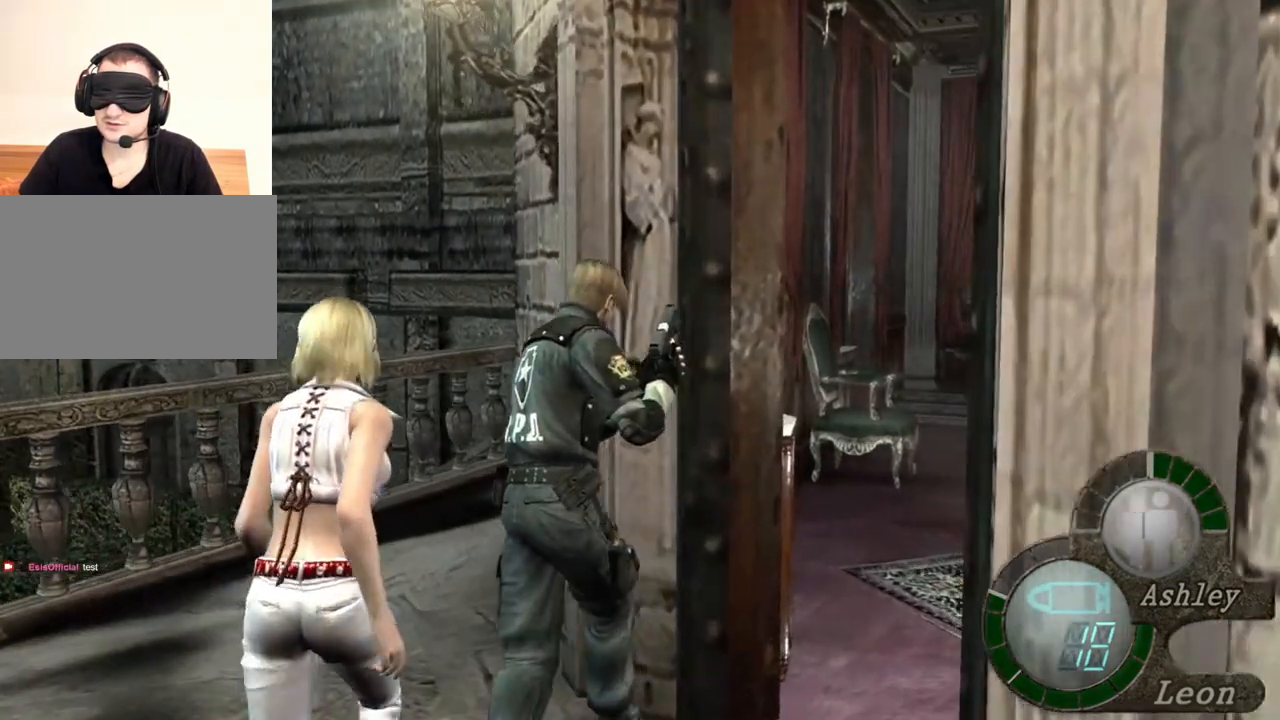
{"keys": ["shift", "w"], "mouse": [], "events": []}
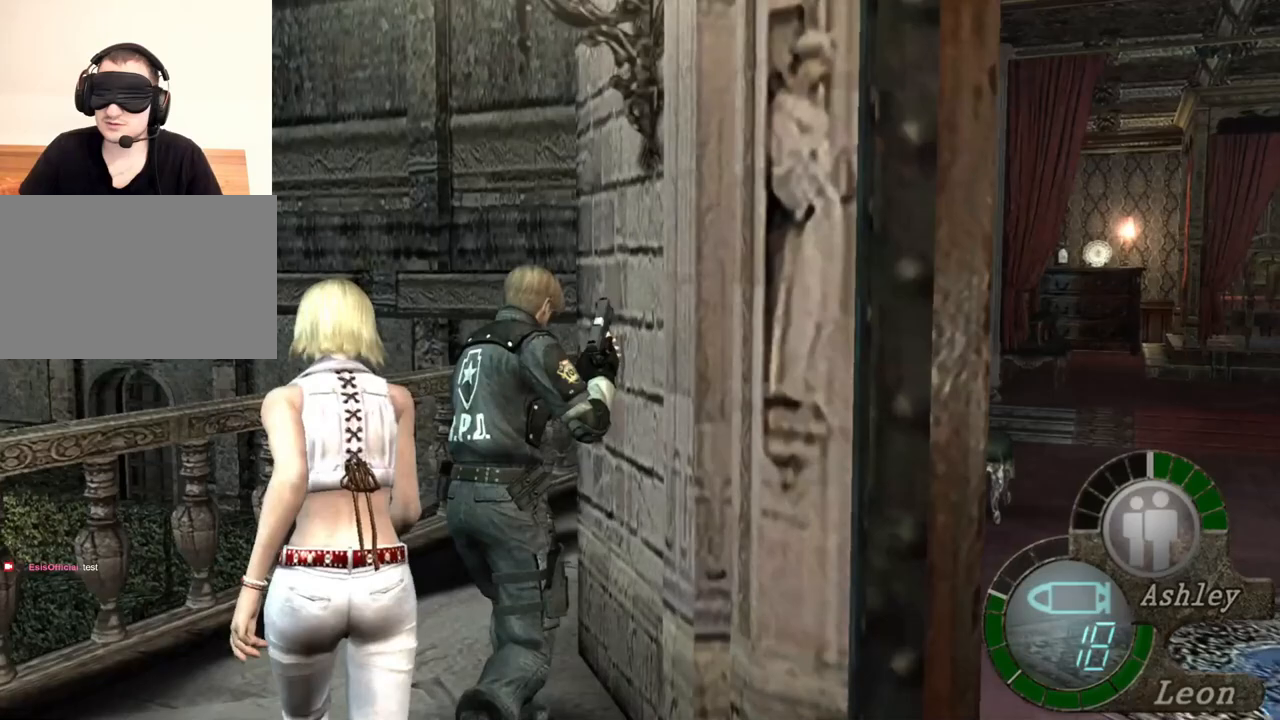
{"keys": ["shift", "w"], "mouse": [], "events": []}
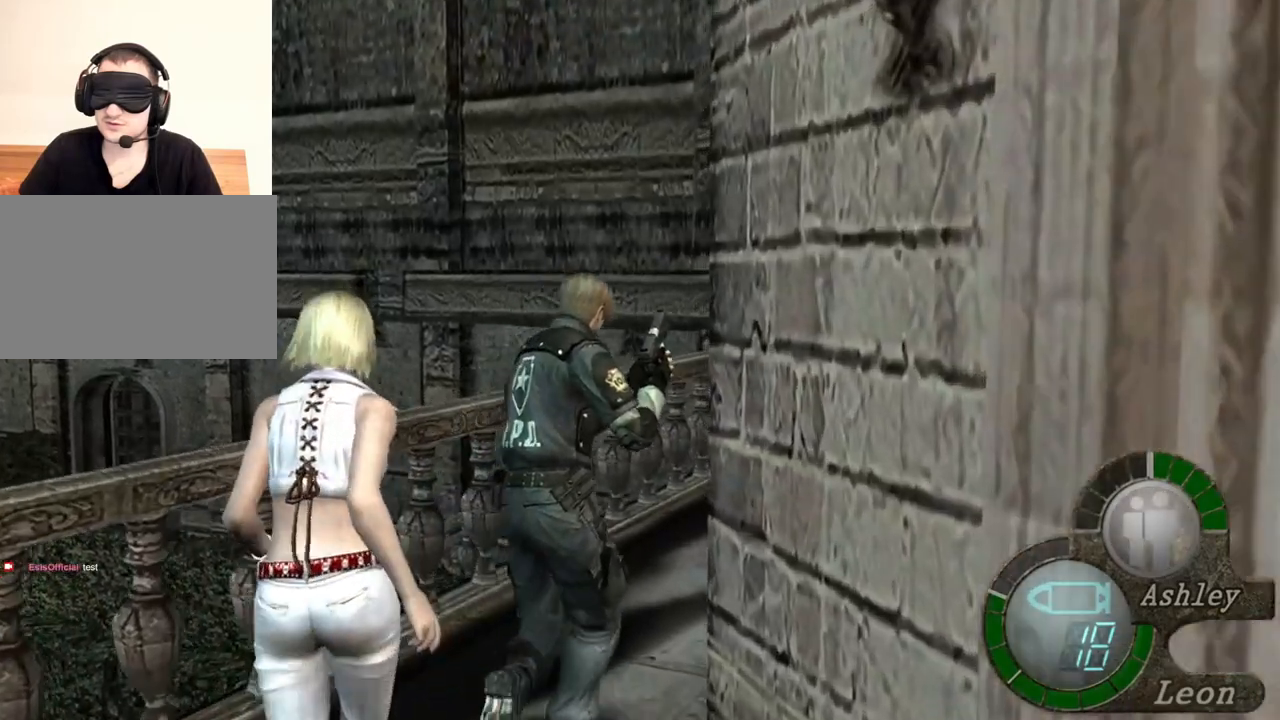
{"keys": ["shift", "w"], "mouse": [], "events": []}
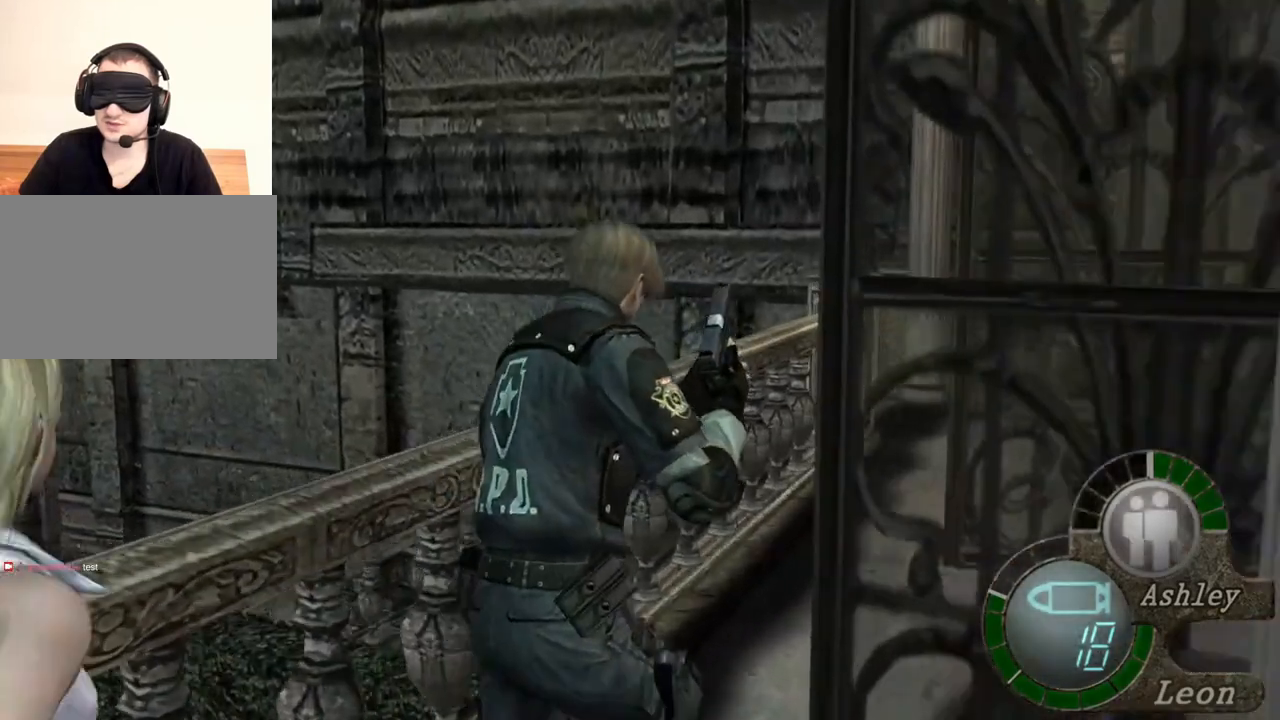
{"keys": [], "mouse": [], "events": [[67, "w", "up"], [100, "shift", "up"]]}
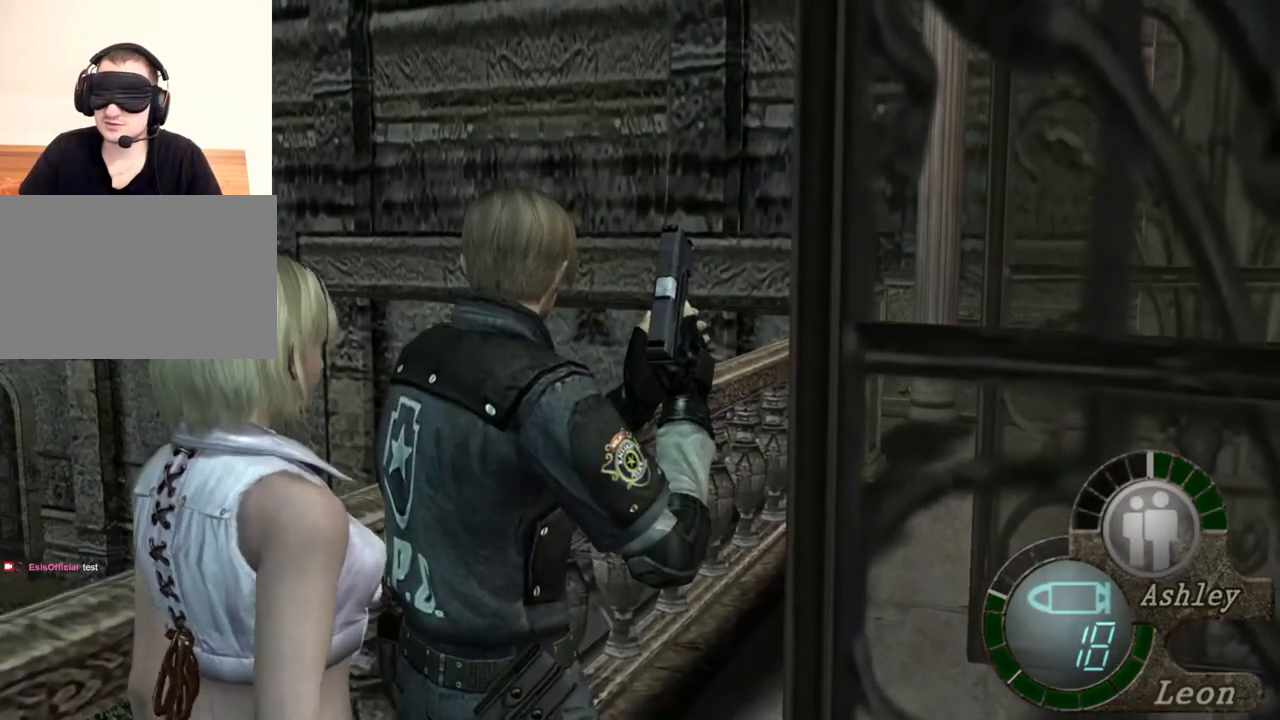
{"keys": [], "mouse": [], "events": [[300, "z", "down"], [433, "z", "up"]]}
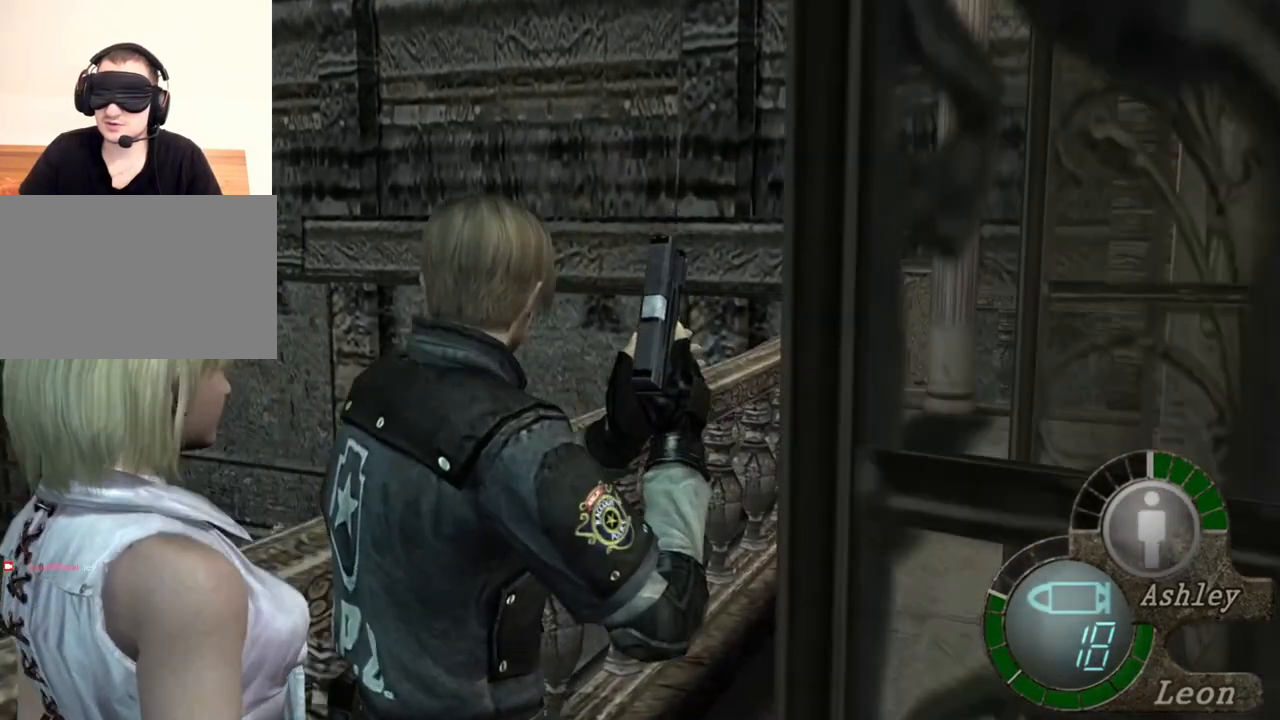
{"keys": [], "mouse": [], "events": []}
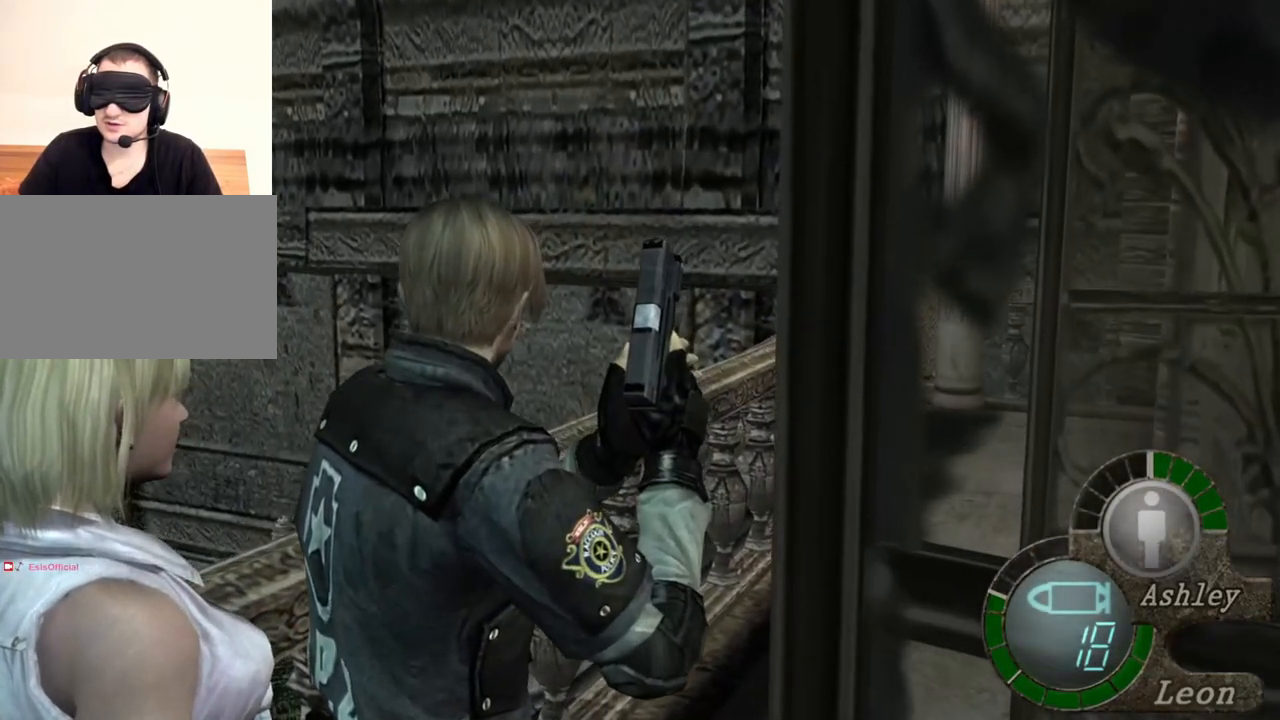
{"keys": [], "mouse": [], "events": []}
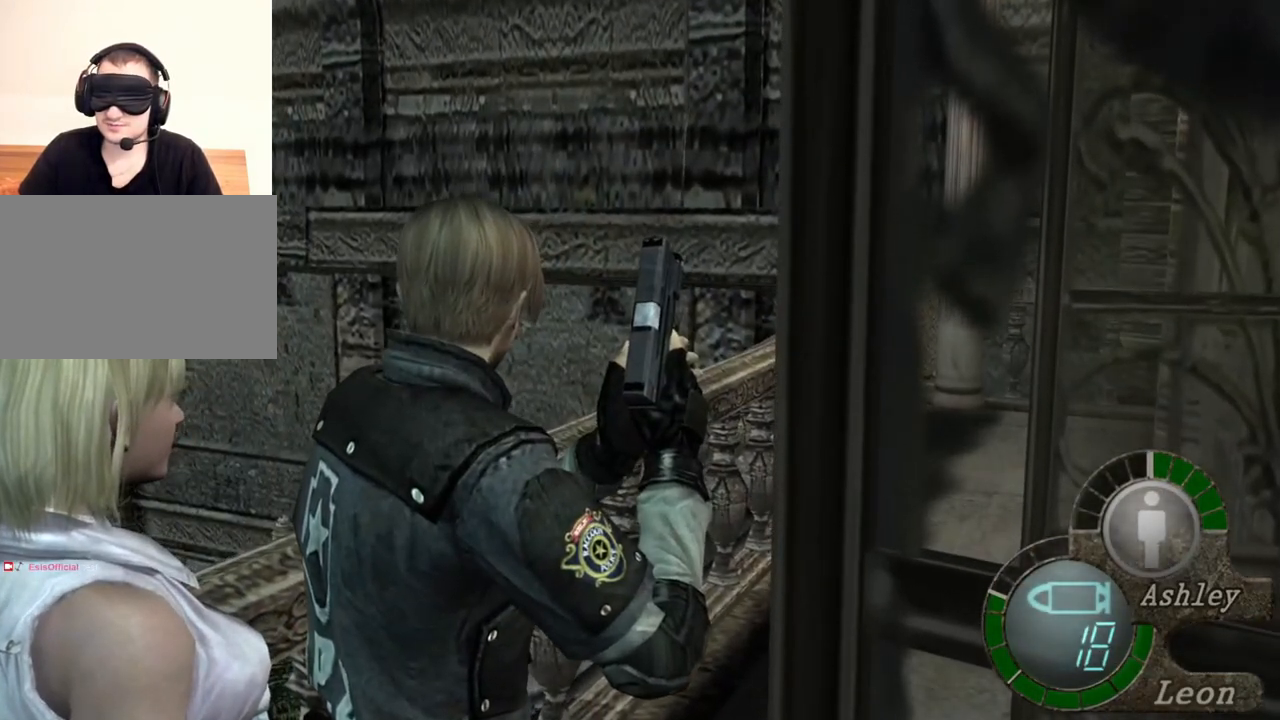
{"keys": [], "mouse": [], "events": []}
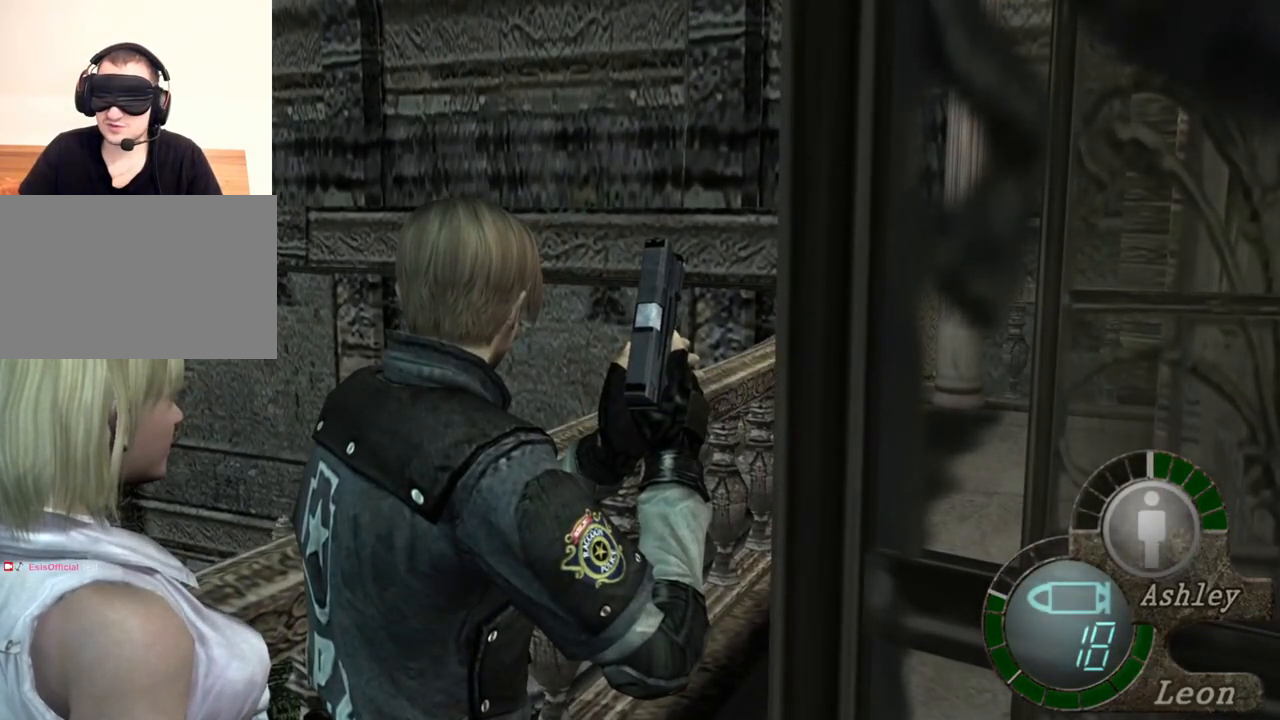
{"keys": [], "mouse": [], "events": []}
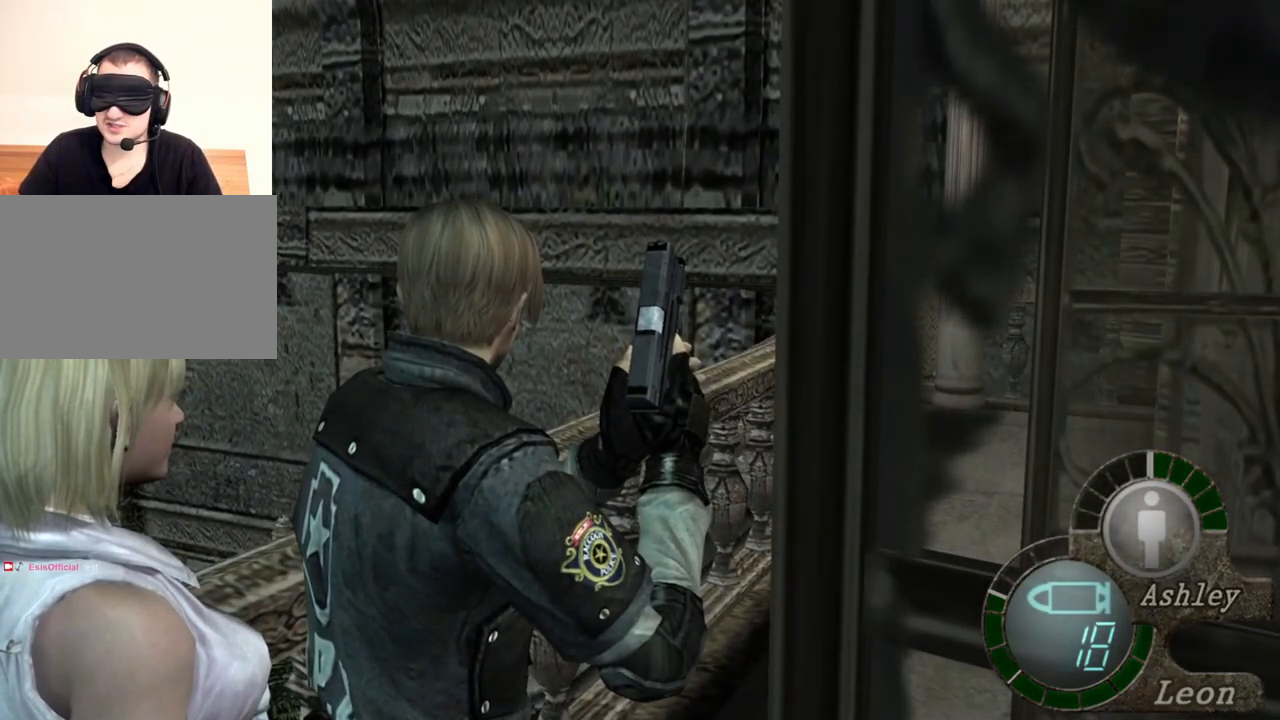
{"keys": [], "mouse": [], "events": []}
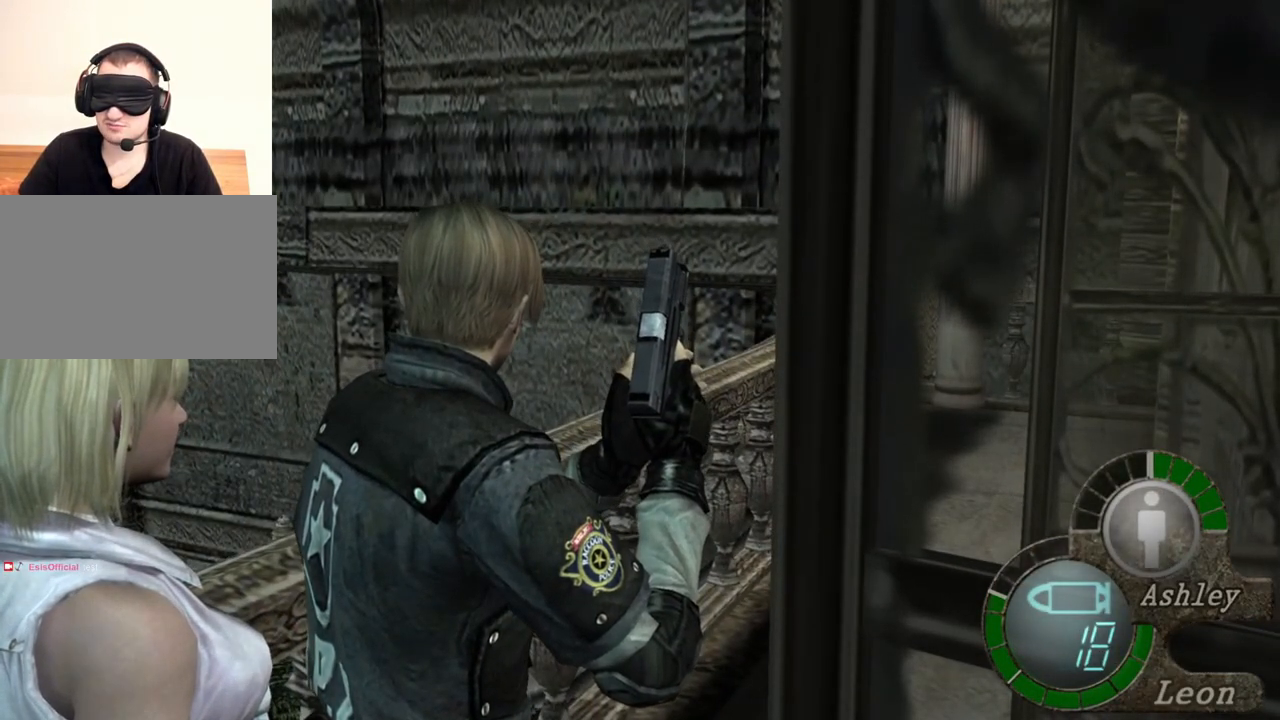
{"keys": [], "mouse": [], "events": []}